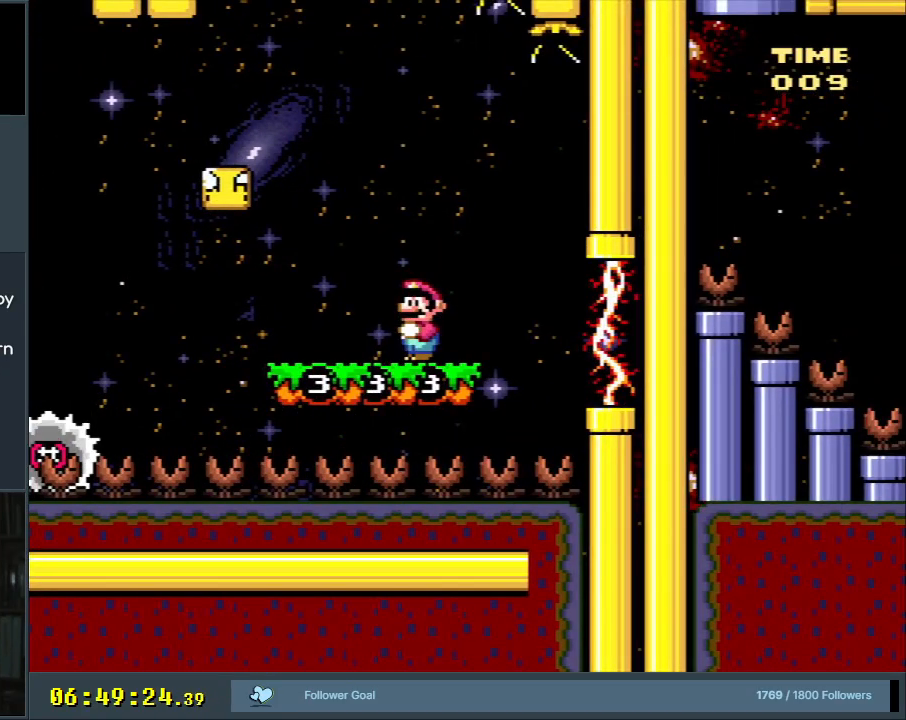
Gameplay with a controller (Nintendo layout); each line is a JSON object with the inputs held at the frame after it. "events" lists button and stick changes between this image and that frame as [ms after this image, input, new state], when the widget could be followed in between. Not read: L3 R3.
{"buttons": [], "events": []}
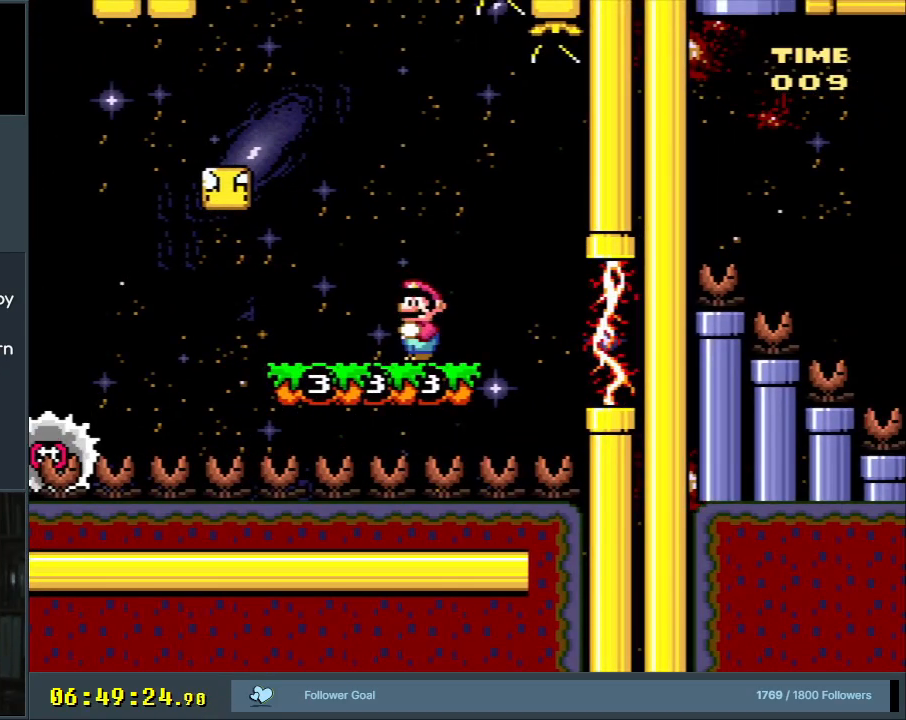
{"buttons": [], "events": []}
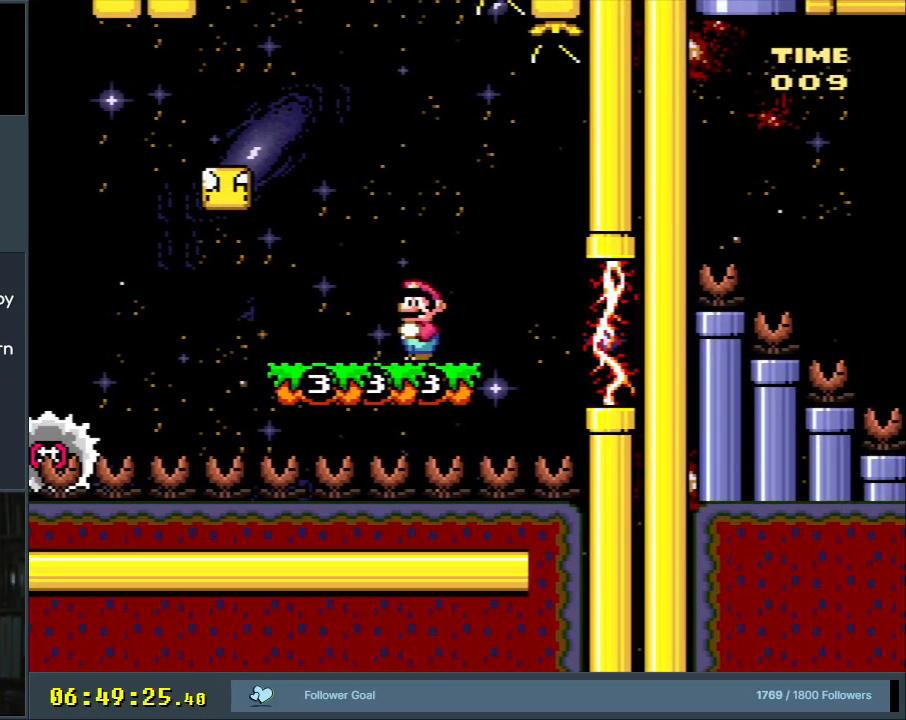
{"buttons": [], "events": []}
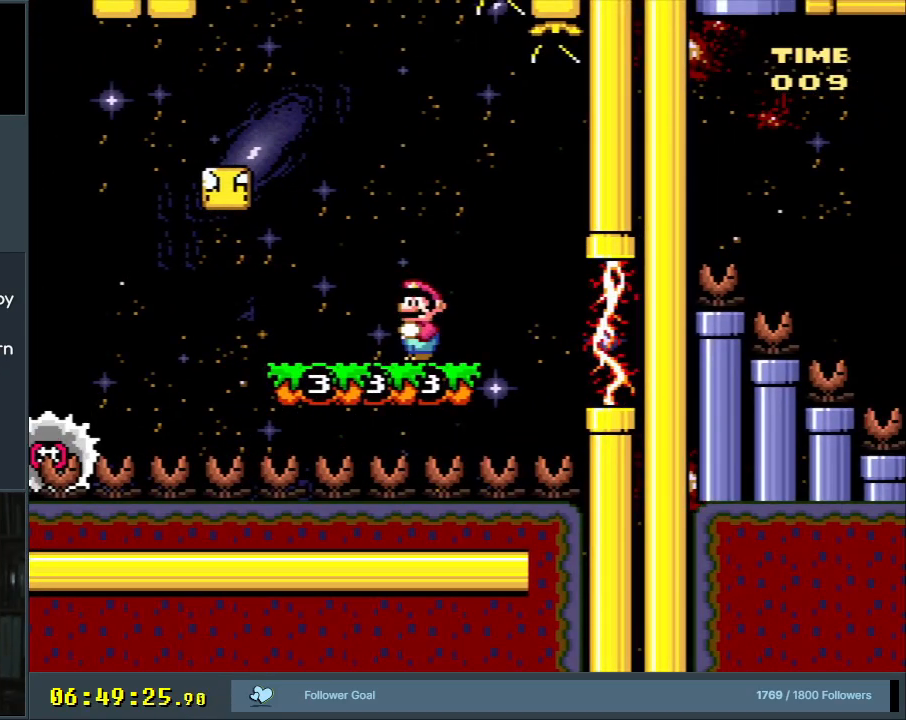
{"buttons": ["X", "DPAD_LEFT"], "events": [[250, "START", "down"], [367, "START", "up"], [433, "DPAD_LEFT", "down"], [483, "X", "down"]]}
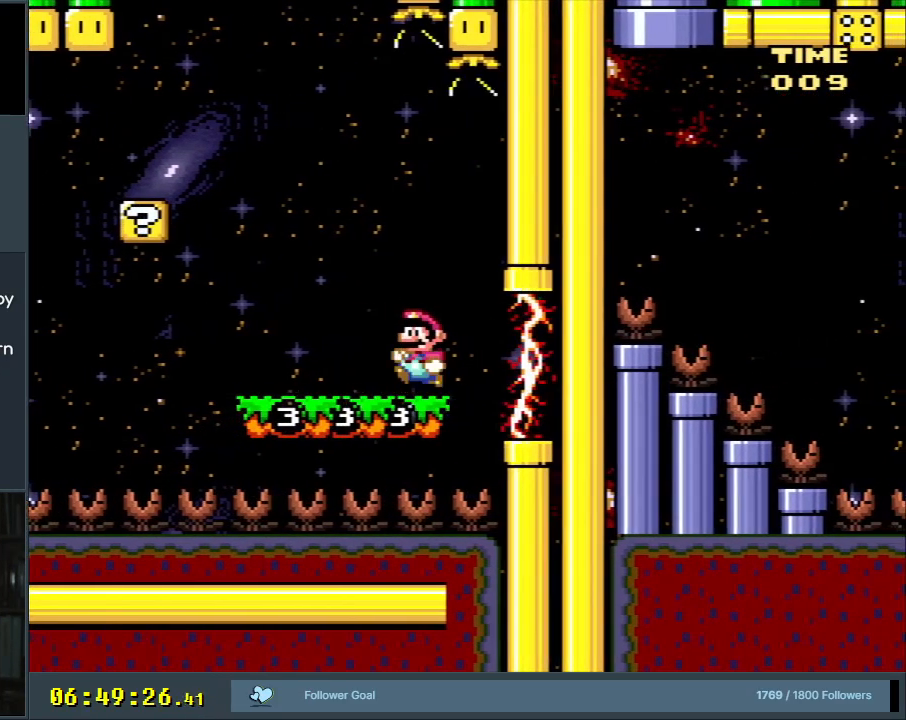
{"buttons": ["X", "DPAD_LEFT"], "events": [[33, "A", "down"], [150, "A", "up"], [167, "DPAD_LEFT", "up"], [233, "DPAD_RIGHT", "down"], [417, "DPAD_RIGHT", "up"], [450, "DPAD_LEFT", "down"]]}
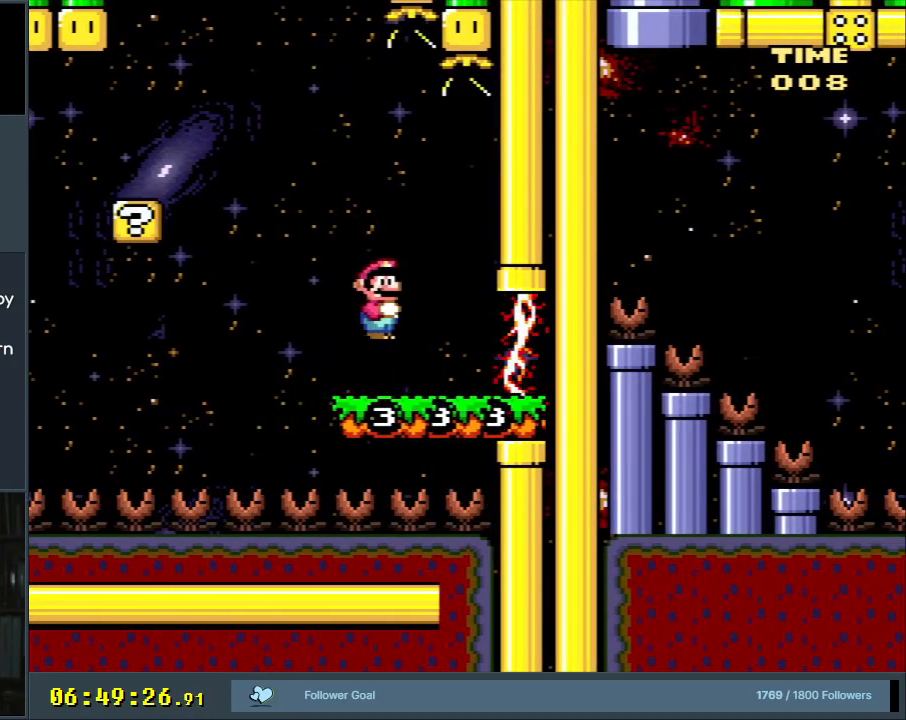
{"buttons": ["A", "X", "DPAD_LEFT"], "events": [[183, "A", "down"]]}
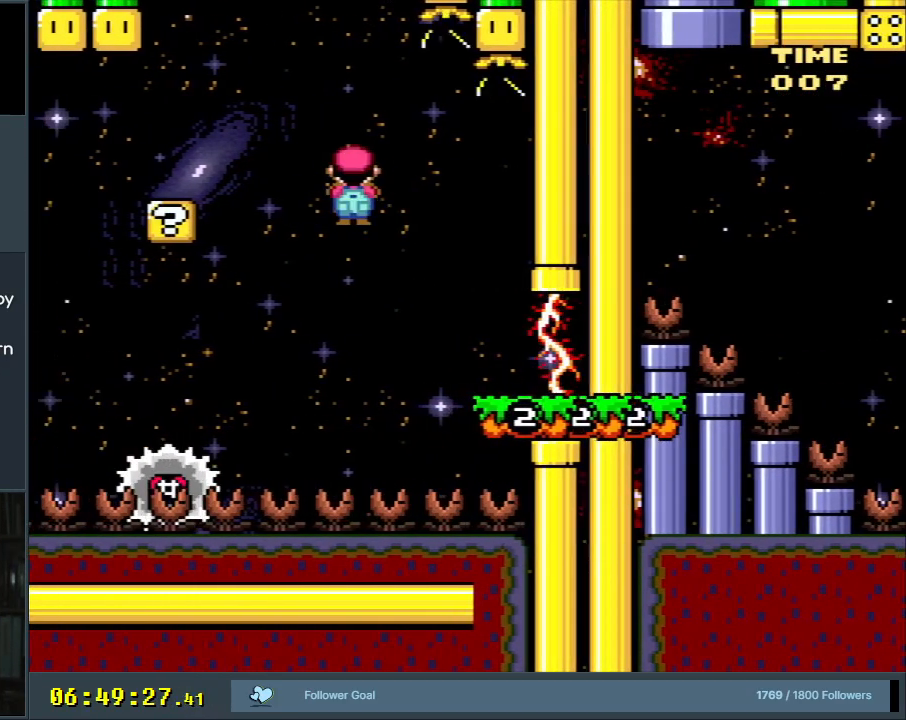
{"buttons": [], "events": [[17, "DPAD_LEFT", "up"], [100, "DPAD_RIGHT", "down"], [117, "A", "up"], [167, "X", "up"], [267, "DPAD_RIGHT", "up"]]}
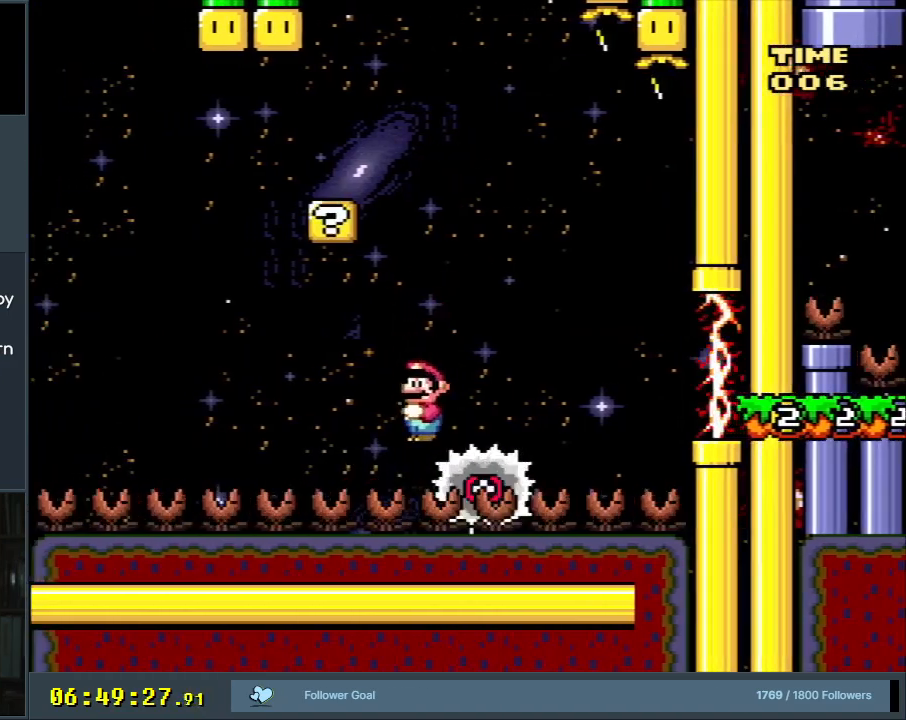
{"buttons": [], "events": []}
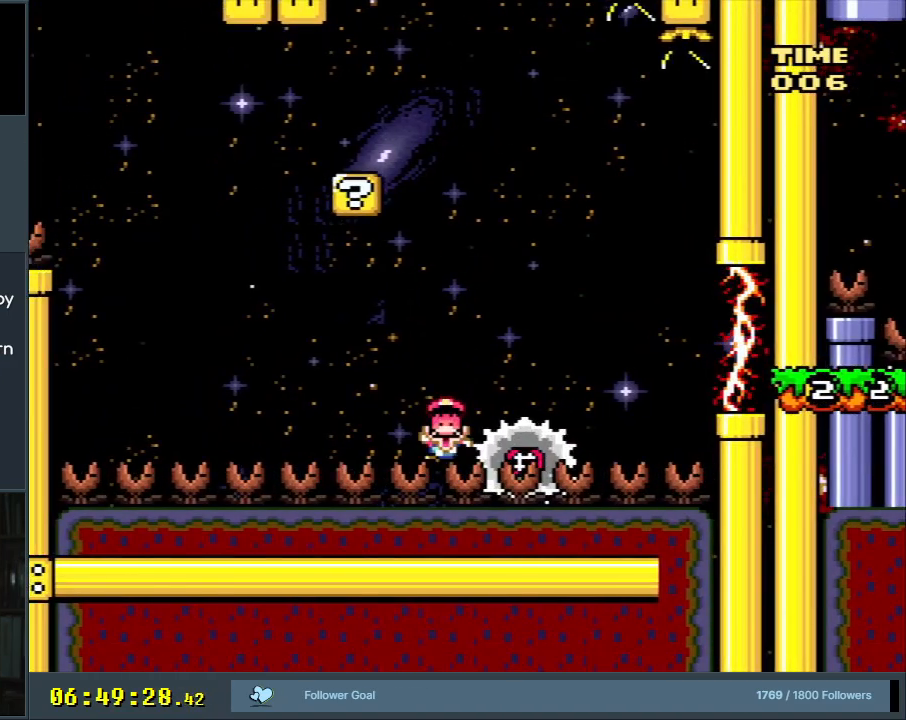
{"buttons": [], "events": []}
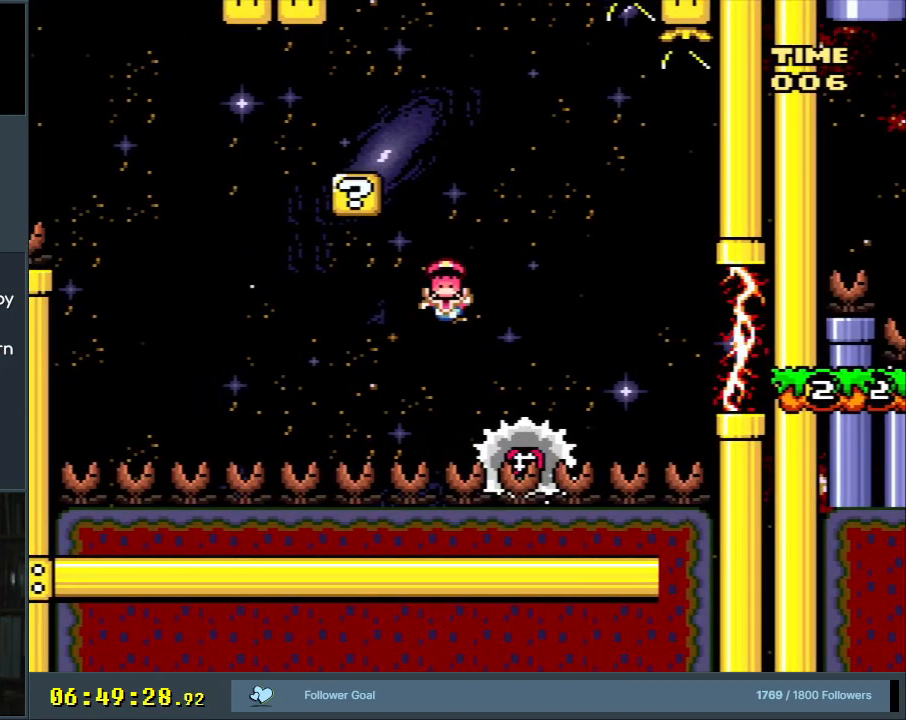
{"buttons": [], "events": []}
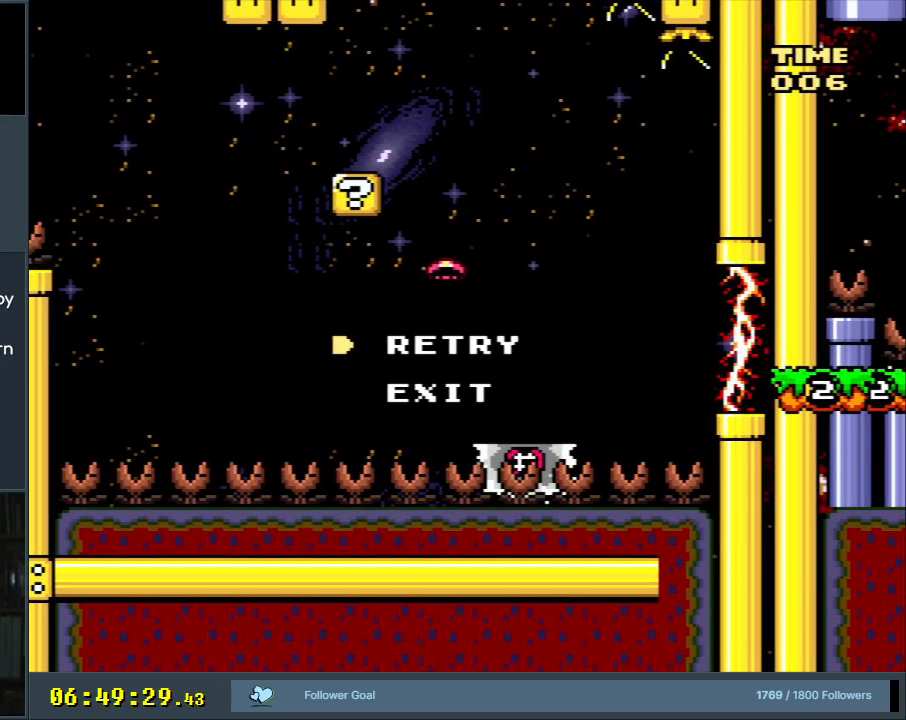
{"buttons": ["A"], "events": [[200, "A", "down"], [333, "A", "up"], [417, "A", "down"]]}
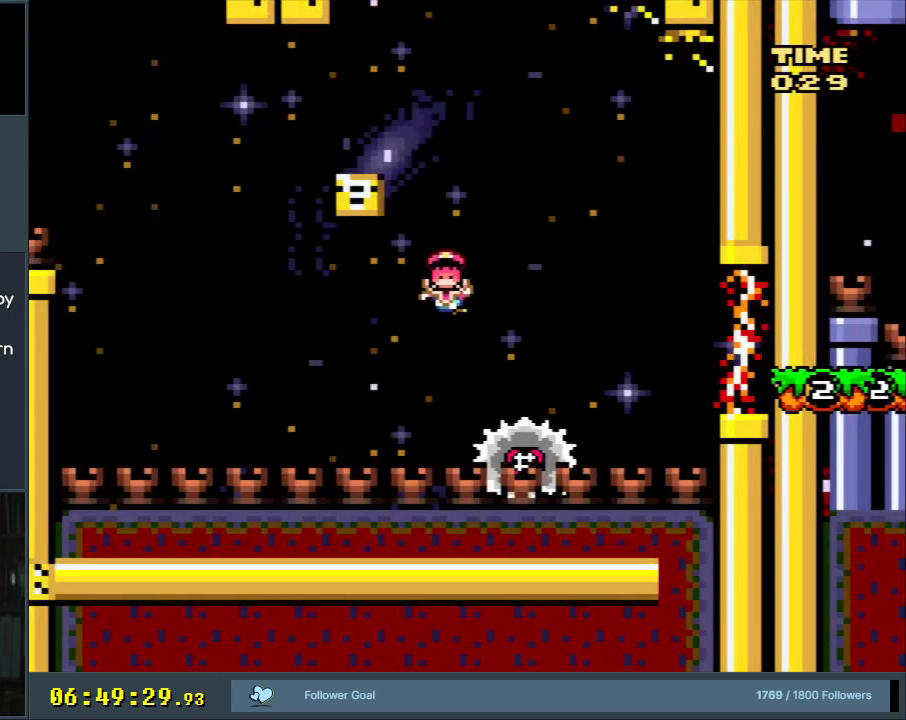
{"buttons": [], "events": [[117, "A", "up"]]}
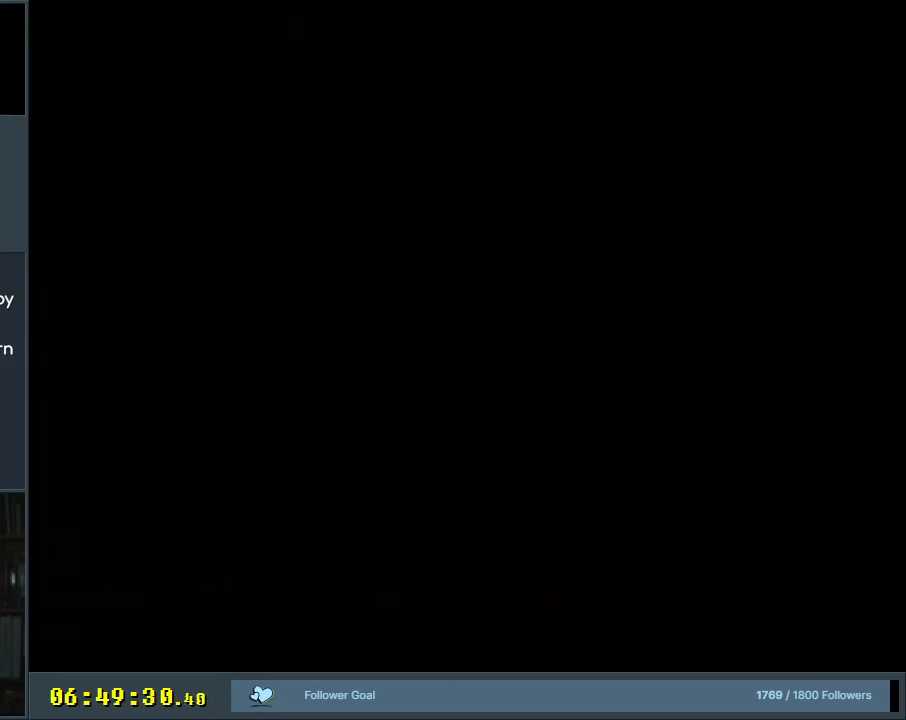
{"buttons": [], "events": []}
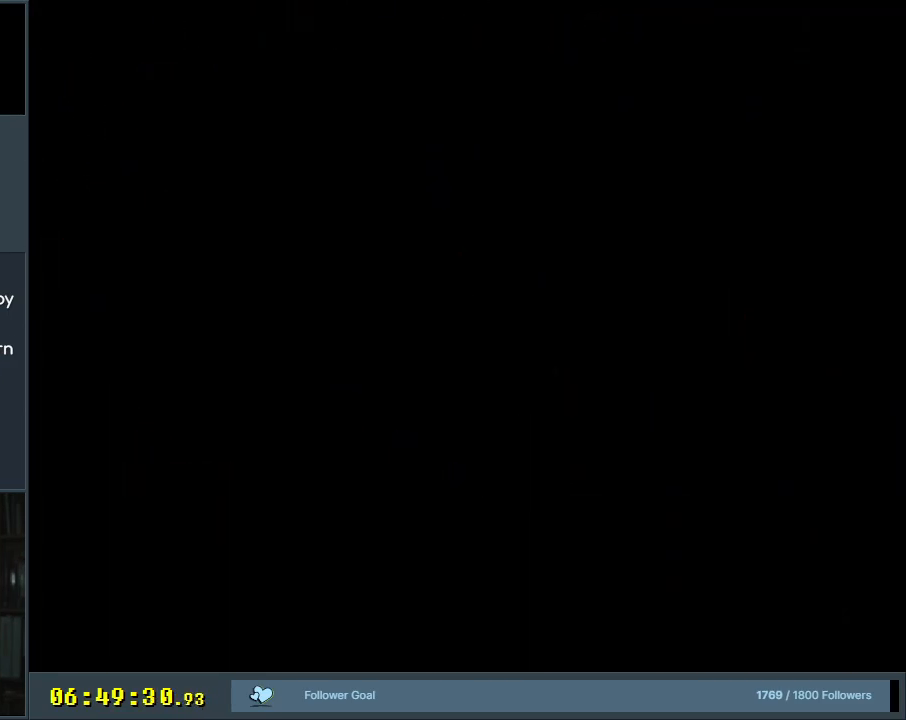
{"buttons": ["B", "Y", "DPAD_RIGHT"], "events": [[150, "B", "down"], [150, "DPAD_RIGHT", "down"], [150, "DPAD_UP", "down"], [150, "Y", "down"], [250, "DPAD_UP", "up"]]}
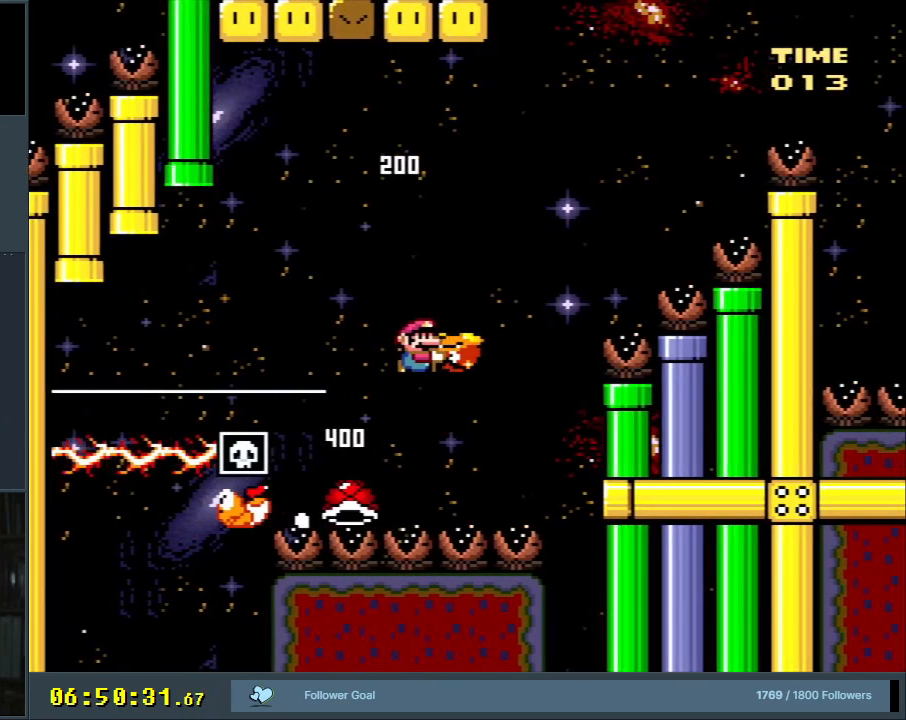
{"buttons": ["B", "Y", "DPAD_UP", "DPAD_RIGHT"], "events": [[283, "DPAD_RIGHT", "up"], [283, "DPAD_UP", "down"], [317, "DPAD_LEFT", "down"], [317, "DPAD_UP", "up"], [417, "DPAD_LEFT", "up"], [417, "DPAD_UP", "down"], [450, "DPAD_UP", "up"], [467, "DPAD_RIGHT", "down"], [483, "DPAD_UP", "down"]]}
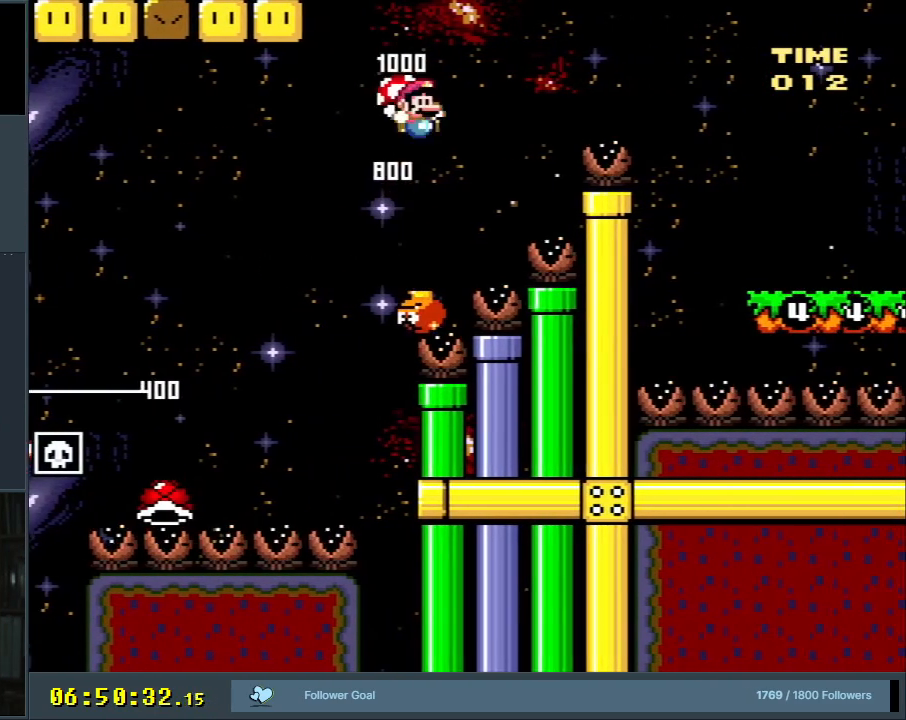
{"buttons": ["B", "Y", "DPAD_RIGHT"], "events": [[33, "DPAD_UP", "up"]]}
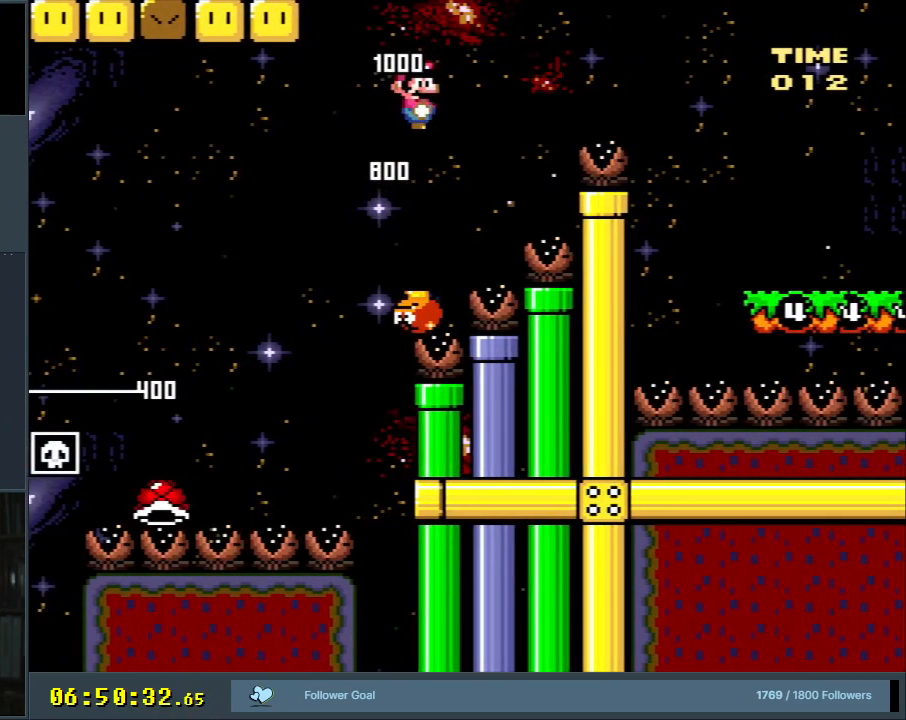
{"buttons": ["B", "Y", "DPAD_RIGHT"], "events": []}
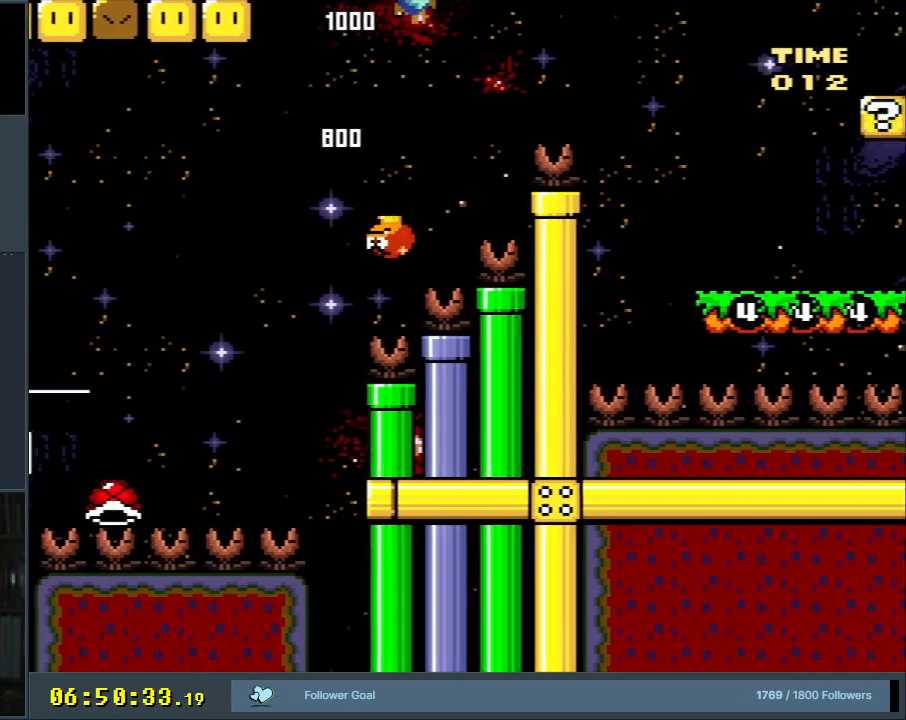
{"buttons": ["Y", "DPAD_RIGHT"], "events": [[400, "B", "up"]]}
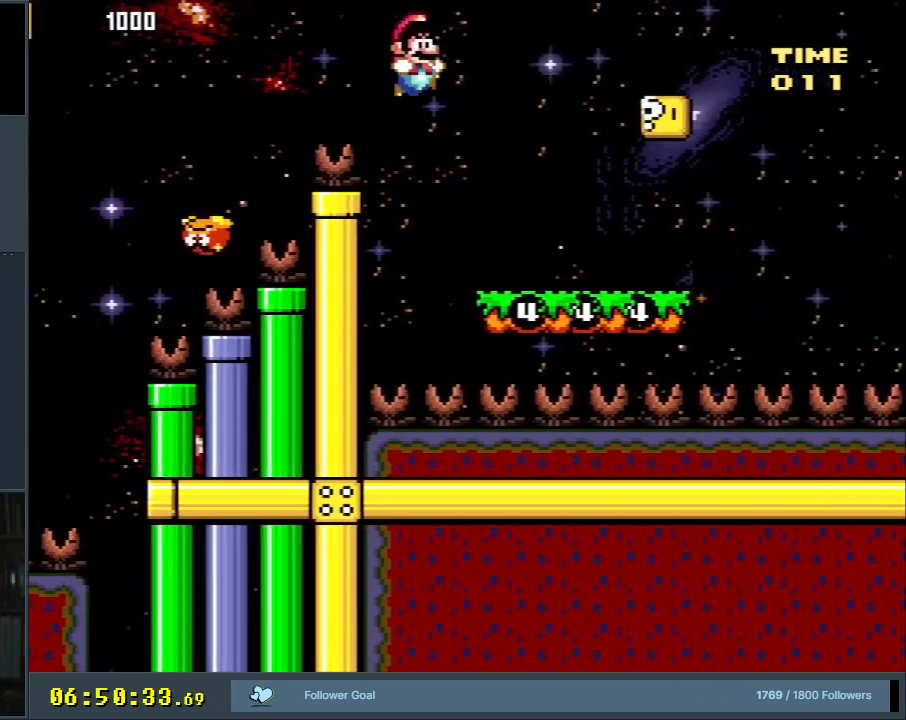
{"buttons": ["B", "Y", "DPAD_LEFT"], "events": [[283, "B", "down"], [333, "DPAD_RIGHT", "up"], [417, "DPAD_LEFT", "down"]]}
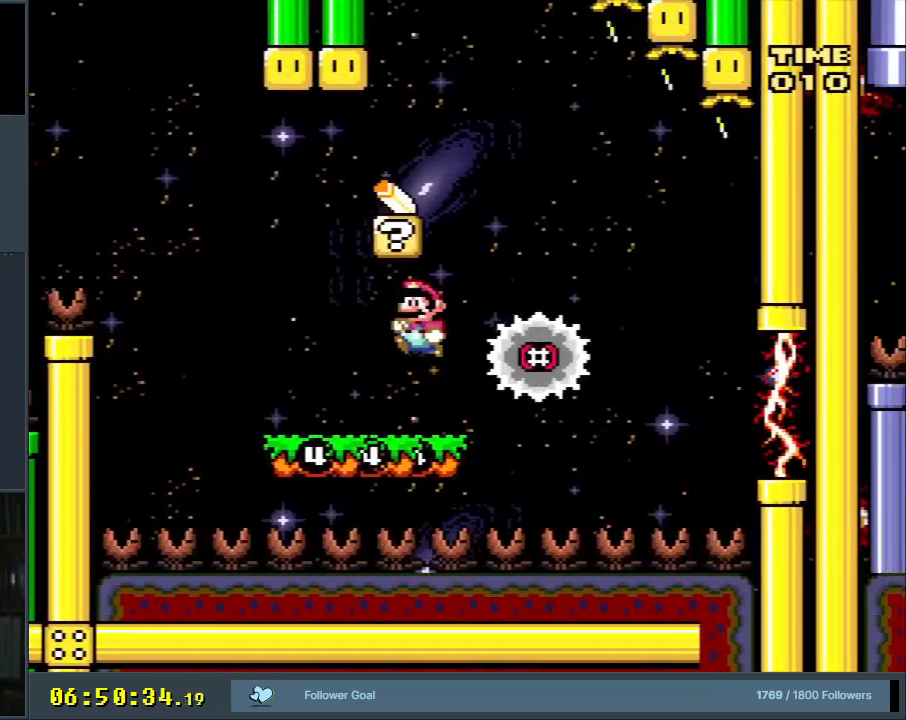
{"buttons": ["Y", "DPAD_LEFT"], "events": [[67, "B", "up"]]}
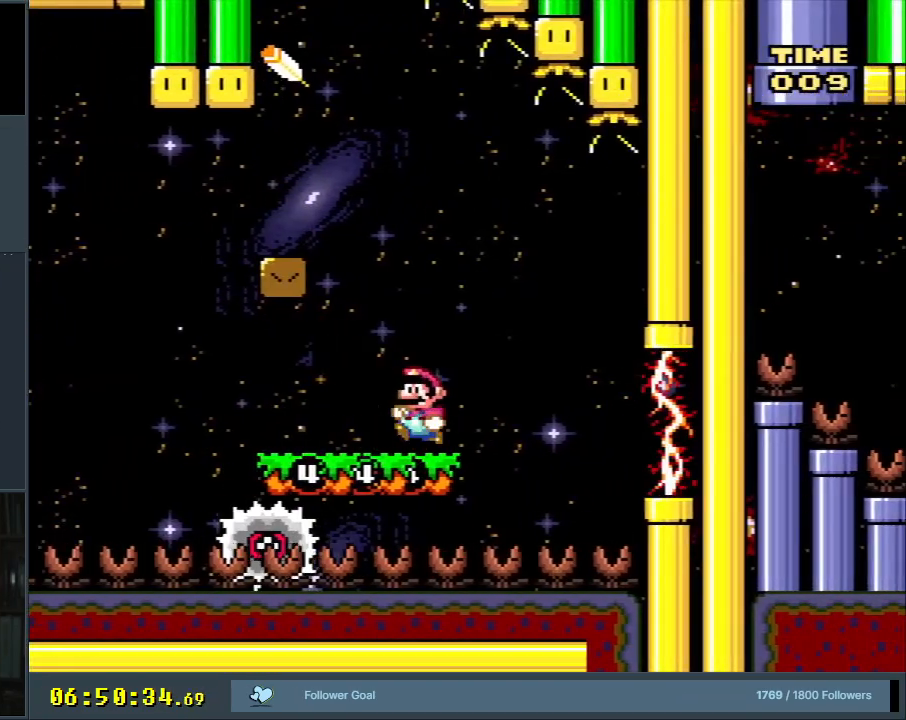
{"buttons": ["Y", "DPAD_LEFT"], "events": []}
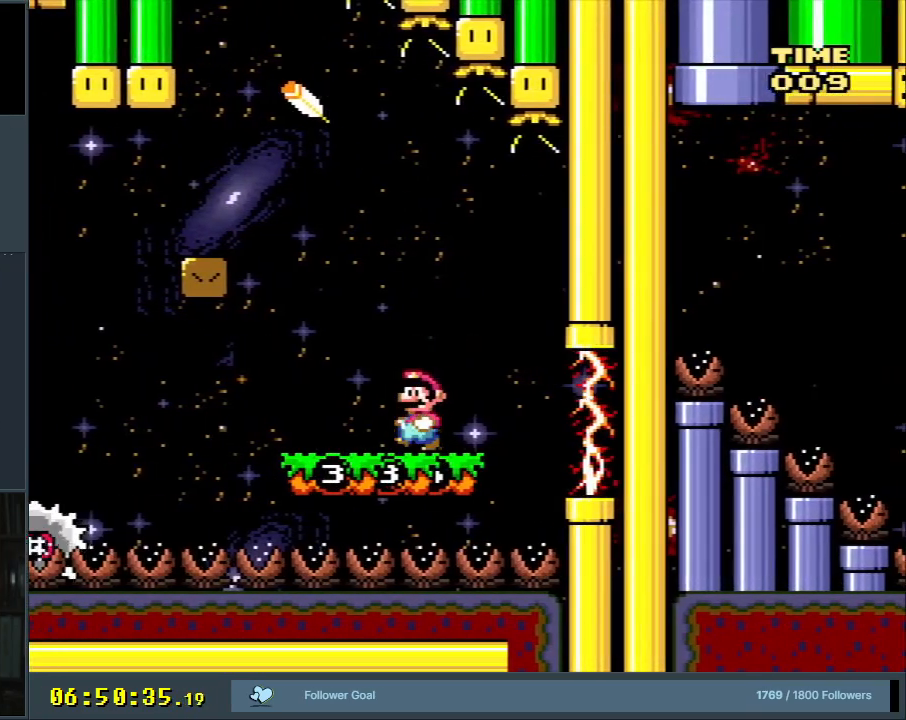
{"buttons": ["Y", "DPAD_LEFT"], "events": []}
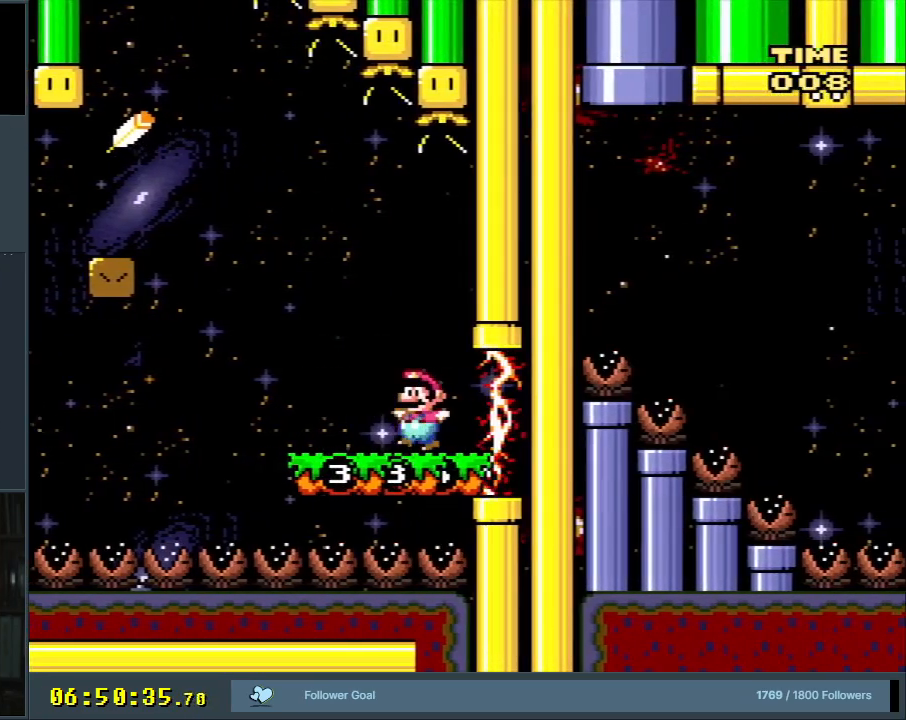
{"buttons": ["B", "Y", "DPAD_UP"], "events": [[100, "B", "down"], [500, "DPAD_LEFT", "up"], [500, "DPAD_UP", "down"]]}
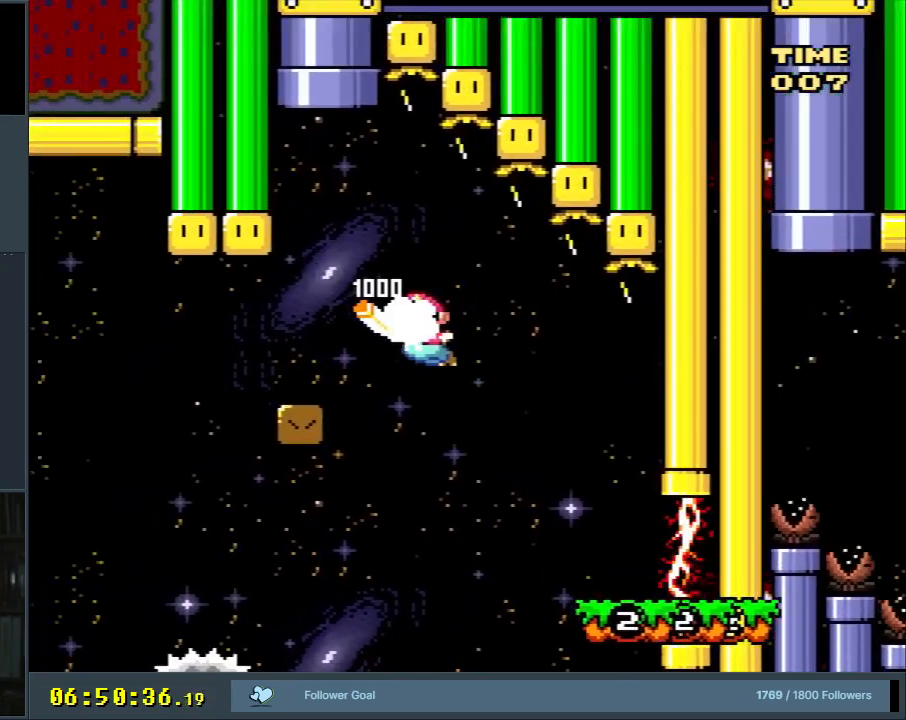
{"buttons": ["B", "Y", "DPAD_UP", "DPAD_RIGHT"], "events": [[17, "DPAD_RIGHT", "down"], [17, "DPAD_UP", "up"], [267, "DPAD_RIGHT", "up"], [383, "DPAD_RIGHT", "down"], [433, "DPAD_UP", "down"]]}
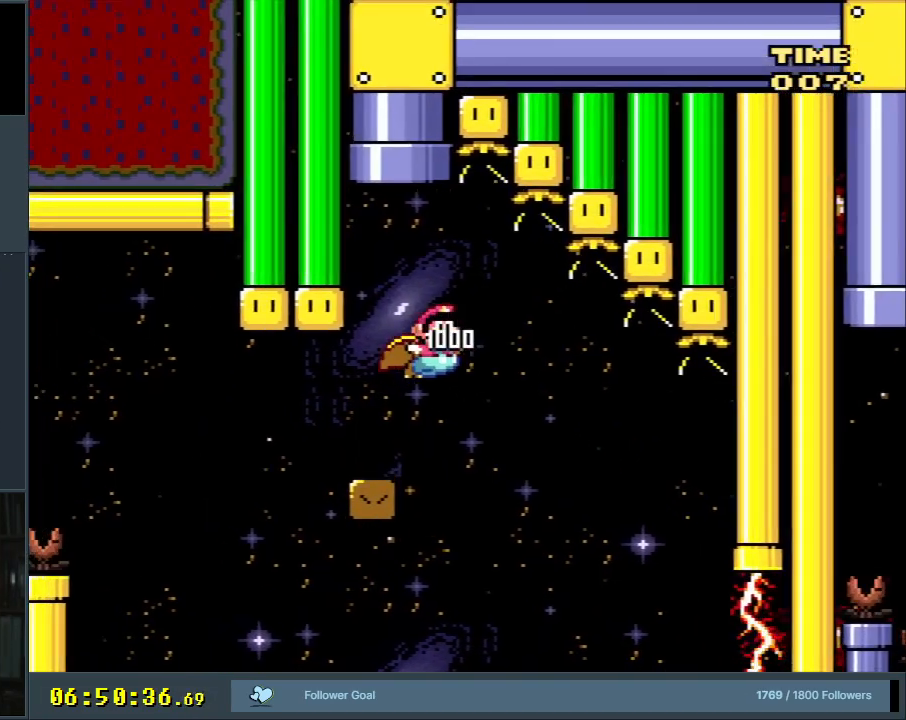
{"buttons": ["B", "Y", "DPAD_UP", "DPAD_RIGHT"], "events": [[100, "DPAD_RIGHT", "up"], [200, "DPAD_LEFT", "down"], [450, "DPAD_LEFT", "up"], [483, "DPAD_RIGHT", "down"]]}
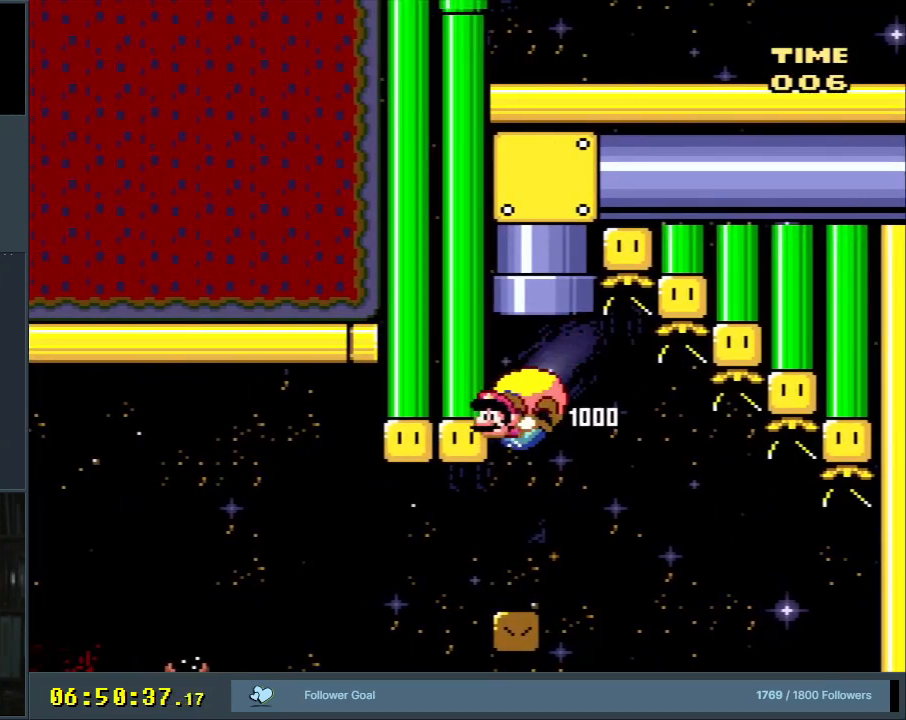
{"buttons": ["B", "Y", "DPAD_RIGHT"], "events": [[167, "DPAD_RIGHT", "up"], [167, "DPAD_UP", "up"], [250, "DPAD_RIGHT", "down"]]}